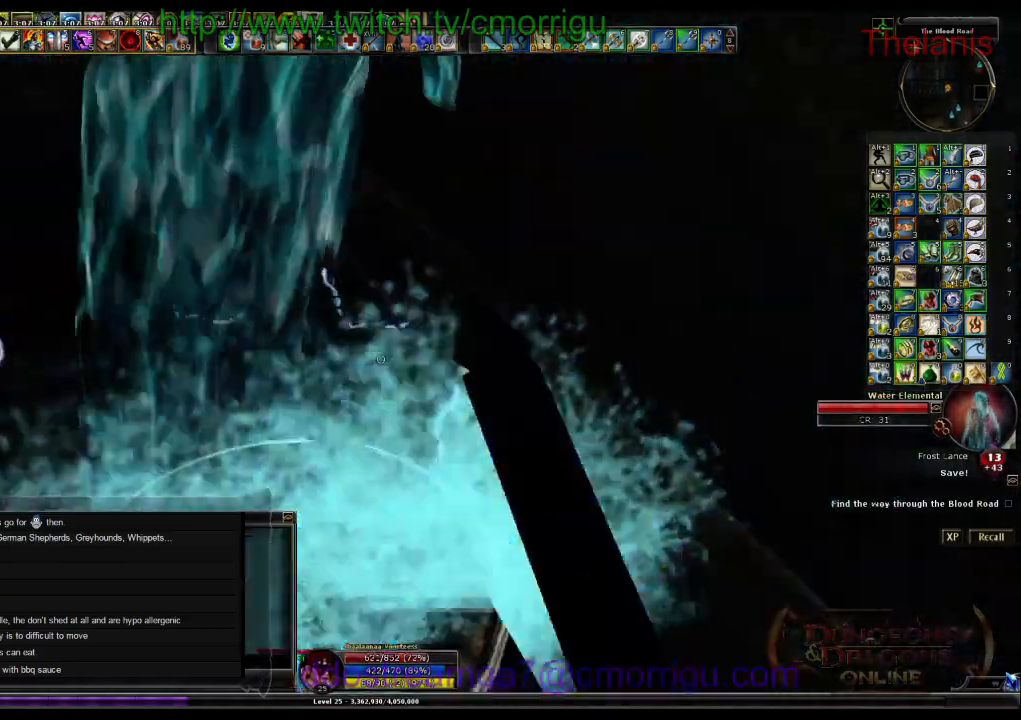
Gameplay with keyboard; each line is a JSON object with the keys held at the frame after it. "events" lists presses ("down") and releases ("up") of ".", "/", "0", "1", "2", "3", "4", "5", "6", "7", "8", "9", "a", "b", "backslash", "backspace", "c", "caps_lock", "comma", "ctrl_l", "ctrl_r", "d", "e", "equals", "escape", "f", "f1", "f10", "f11", "f12", "f2", "f3", "f4", "f5", "f6", "f7", "f8", "f9", "g", "h", "i", "j", "k", "l", "lbracket", "m", "minus", "n", "o", "p", "q", "quote", "r", "rbracket", "return", "s", "semicolon", "shift_l", "shift_r", "space", "t", "tab", "tilde", "u", "v", "w", "x", "y" and "z" between this image and that frame as [ms after this image, input, new state], when the widget could be followed in between. No other keys are recorded. Mouse input is not recorded.
{"keys": [], "events": [[33, "1", "down"], [233, "1", "up"], [333, "w", "down"], [433, "w", "up"]]}
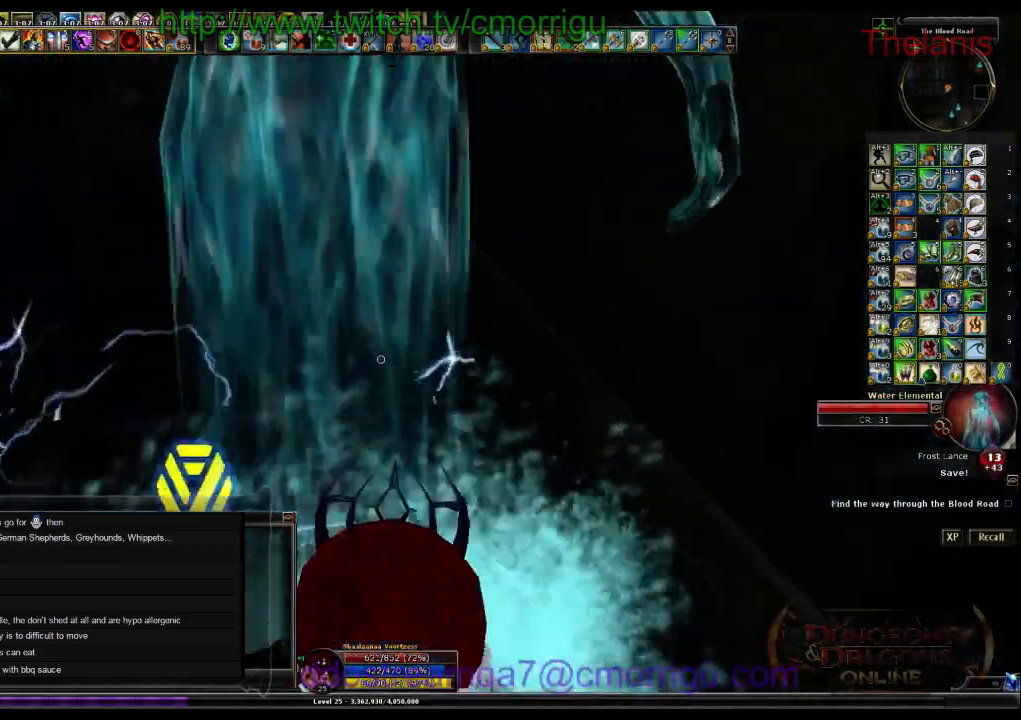
{"keys": [], "events": [[100, "2", "down"], [267, "2", "up"]]}
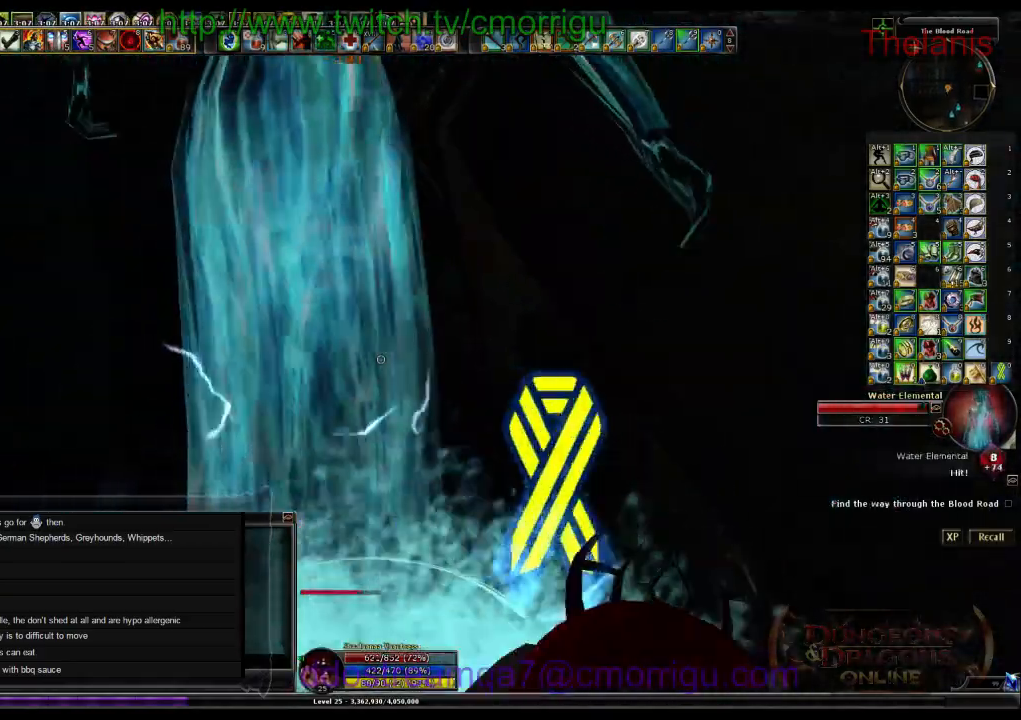
{"keys": [], "events": []}
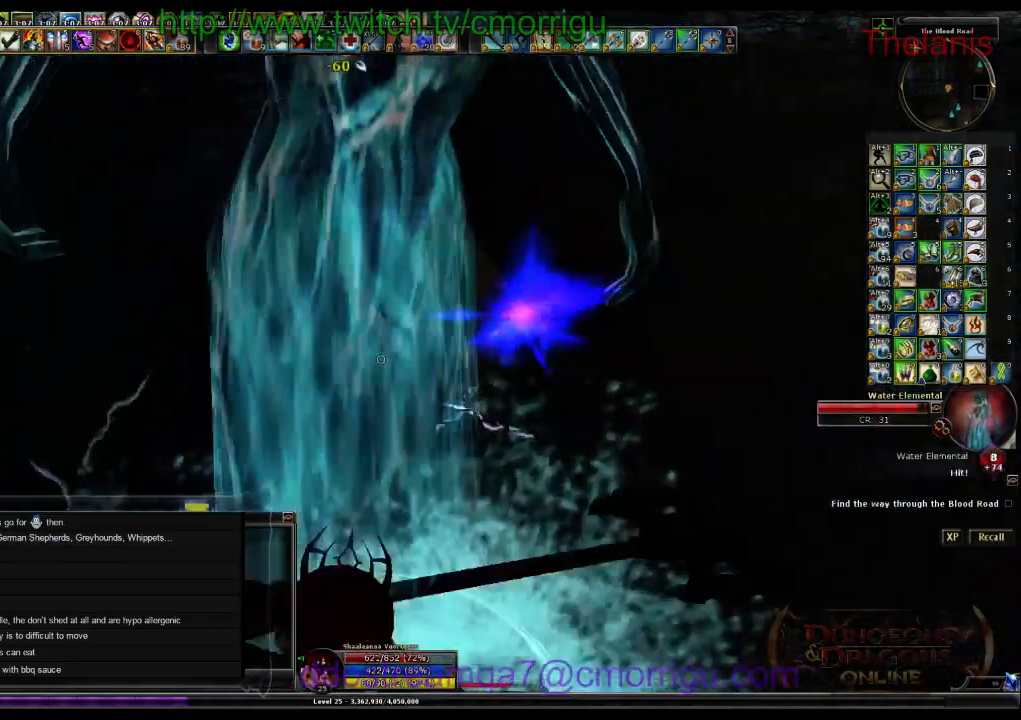
{"keys": [], "events": []}
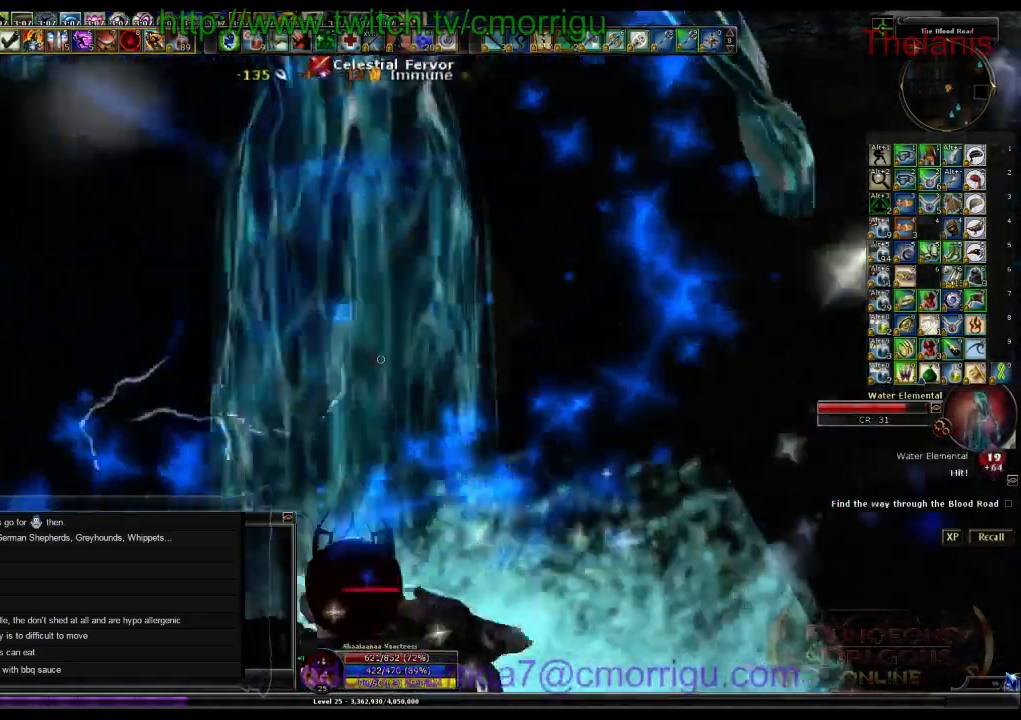
{"keys": [], "events": []}
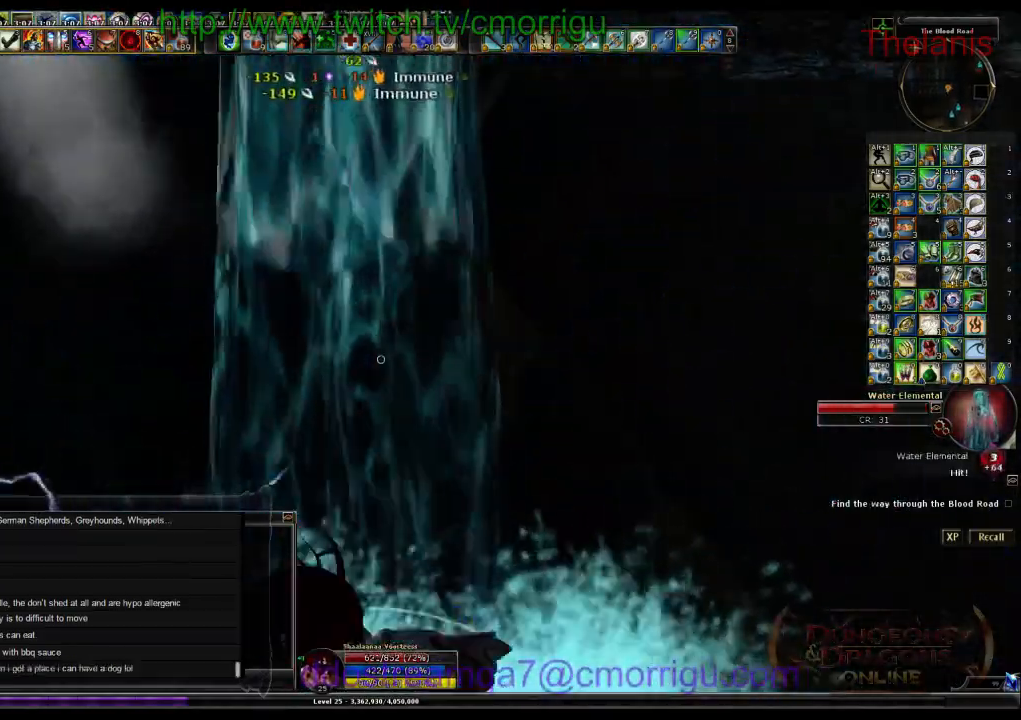
{"keys": [], "events": []}
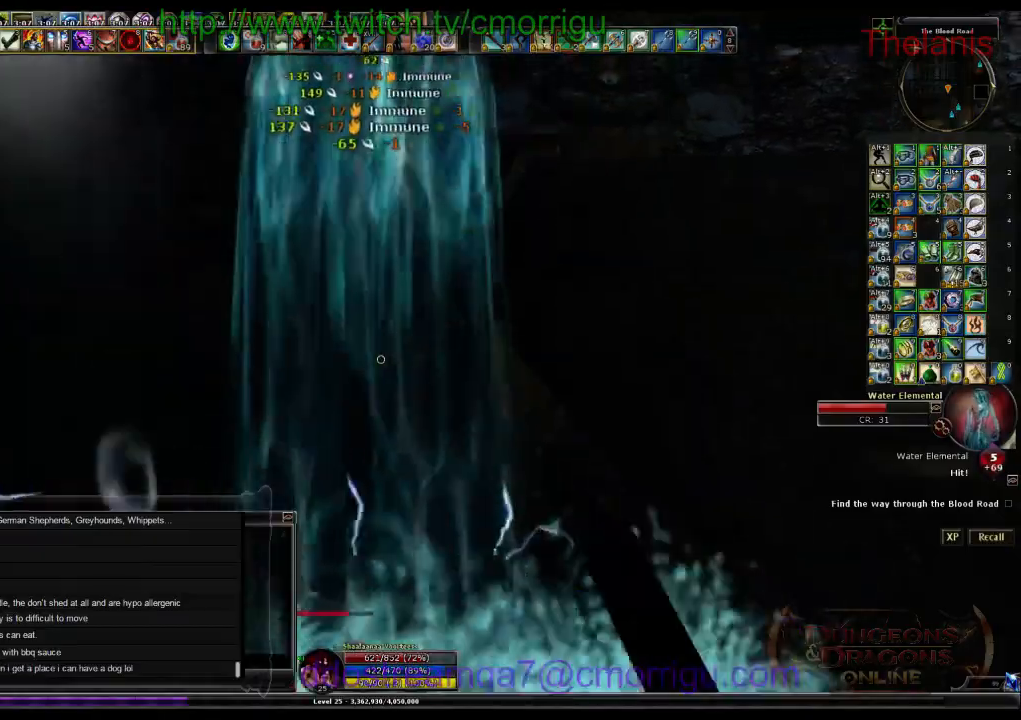
{"keys": [], "events": [[233, "1", "down"], [467, "1", "up"]]}
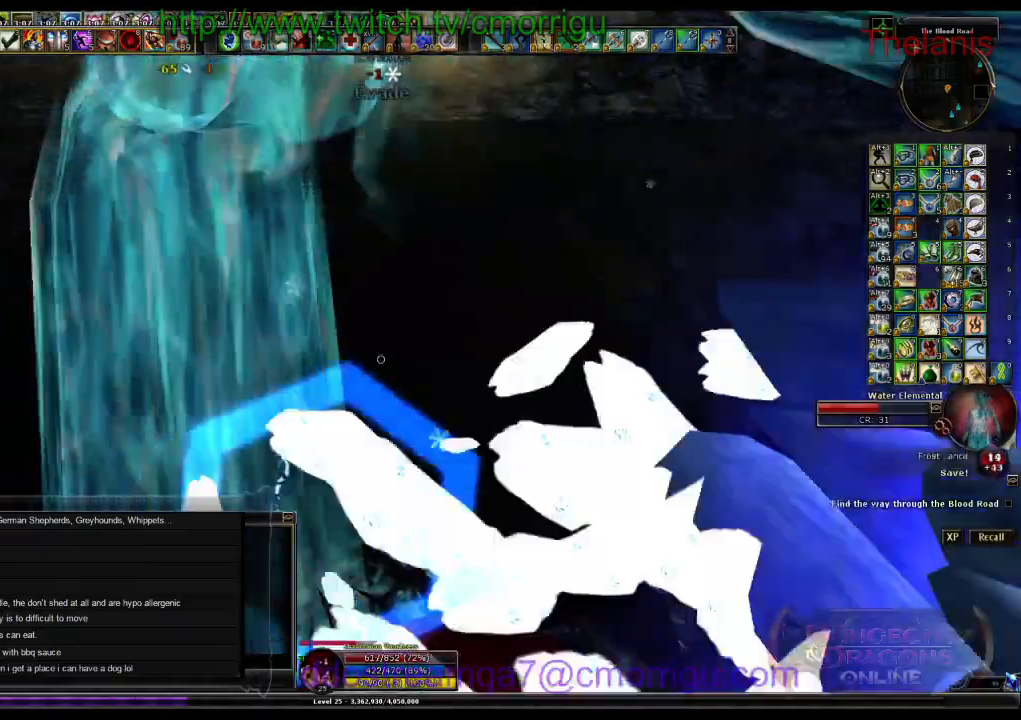
{"keys": ["2"]}
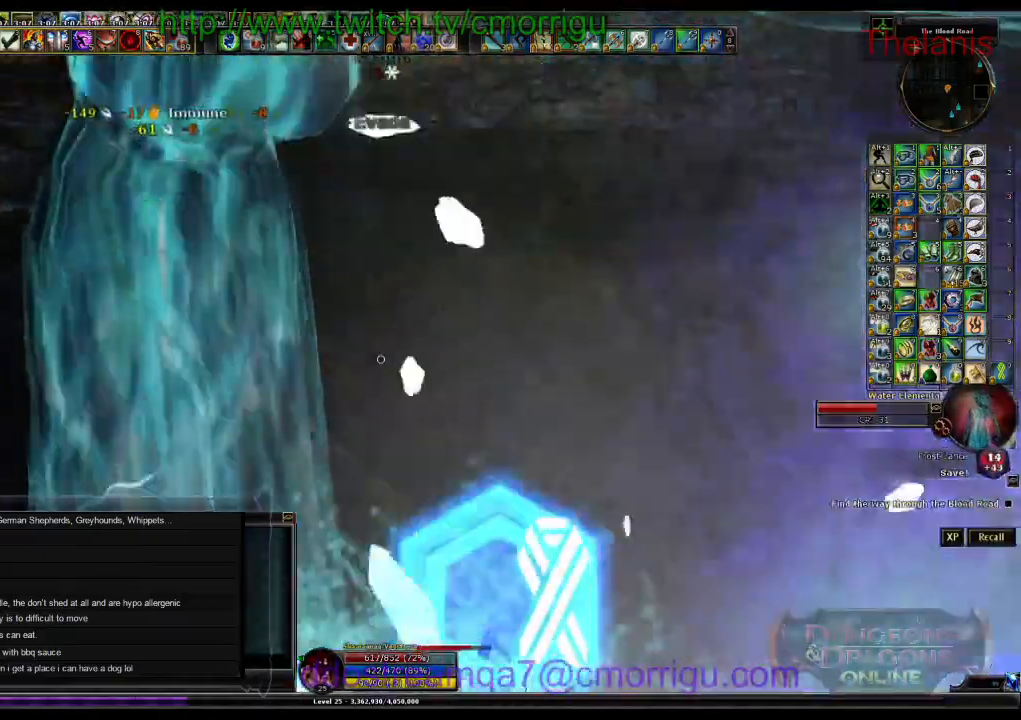
{"keys": [], "events": [[100, "2", "up"]]}
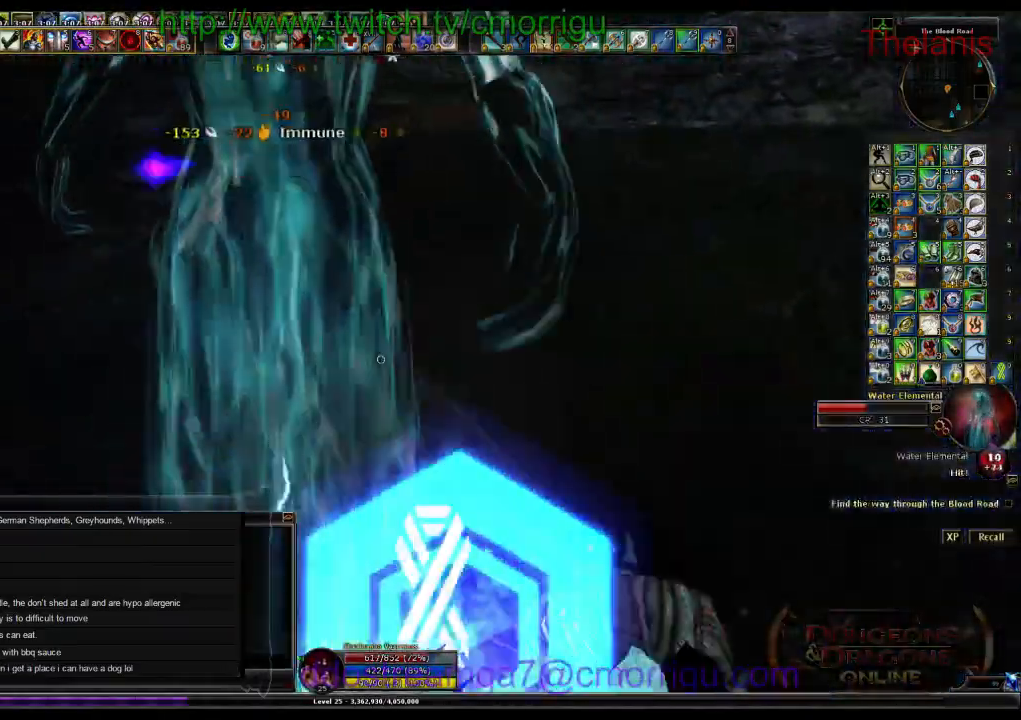
{"keys": [], "events": []}
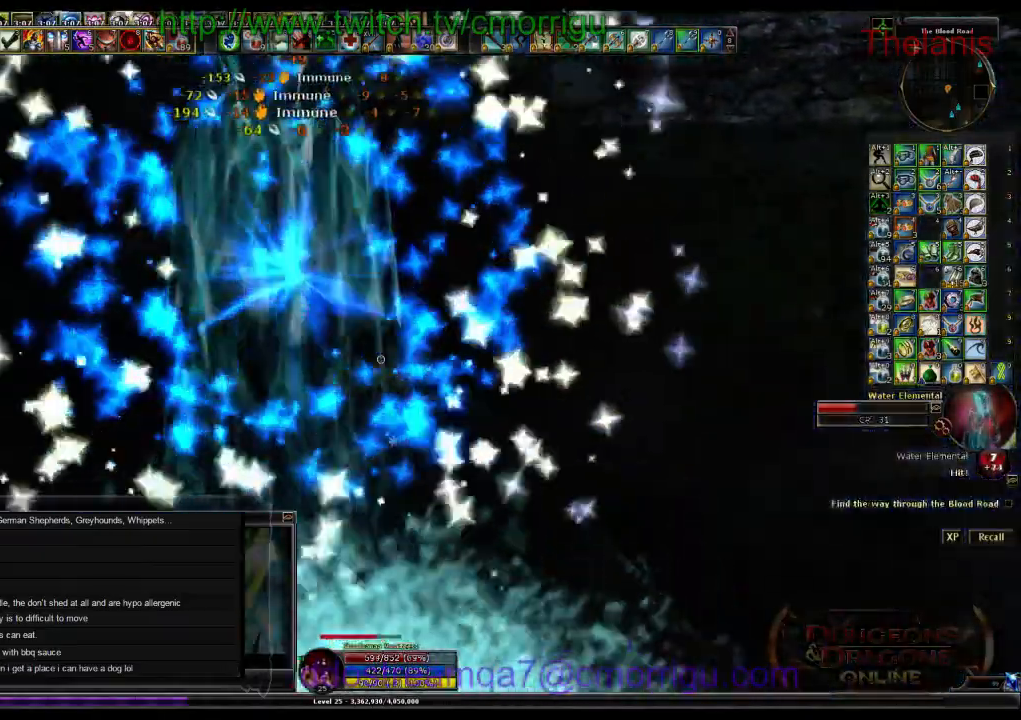
{"keys": [], "events": []}
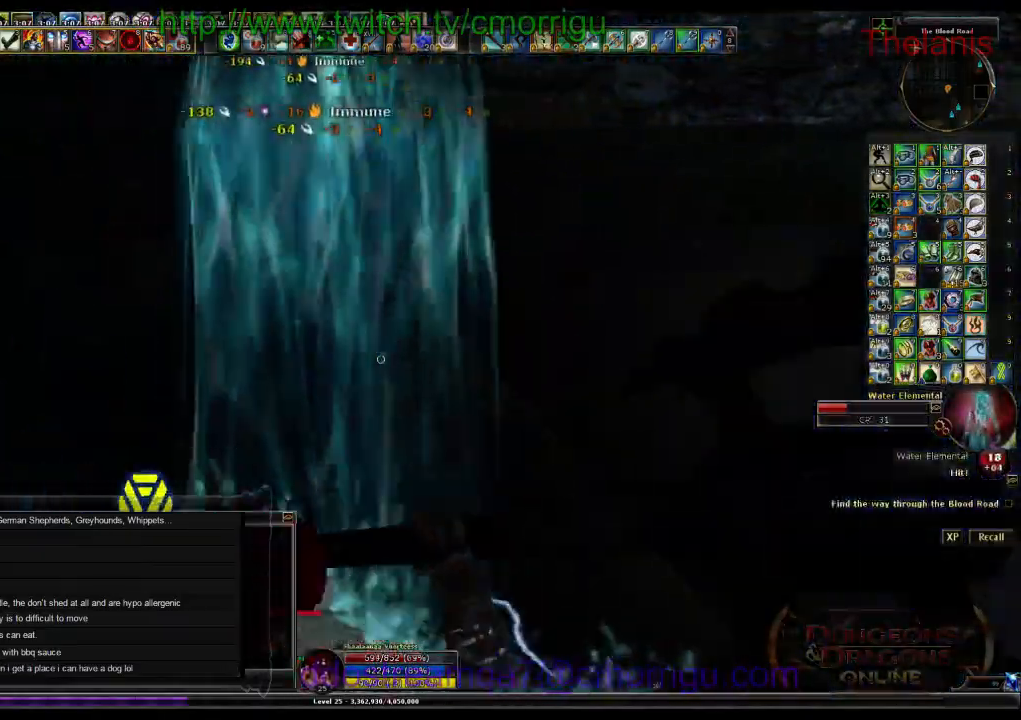
{"keys": [], "events": []}